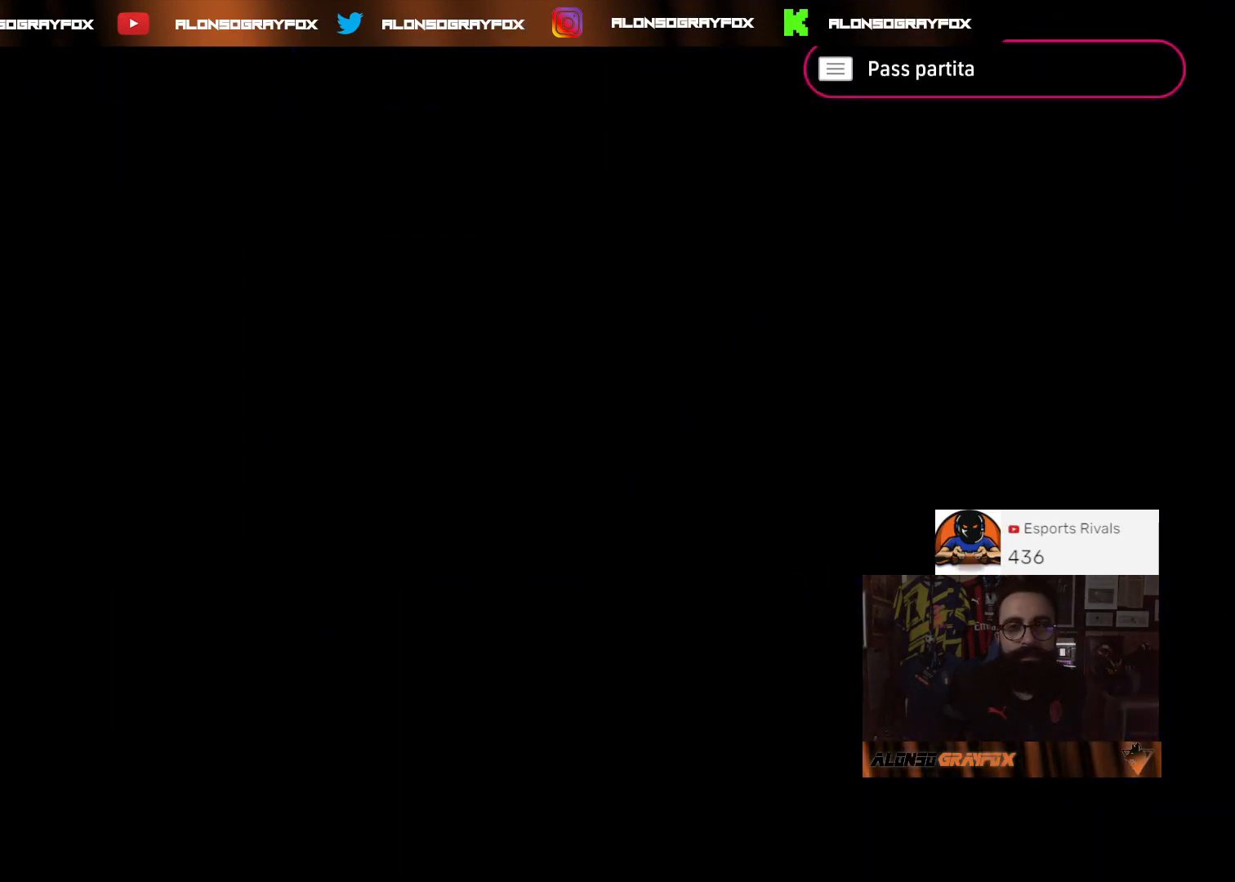
Gameplay with a controller (PlayStation layout); each line is a JSON object with the inputs held at the frame after it. "events" lists button and stick changes between this image and that frame as [ms after this image, input, new state], when the widget could be followed in between.
{"buttons": [], "left_stick": "center", "right_stick": "center", "events": []}
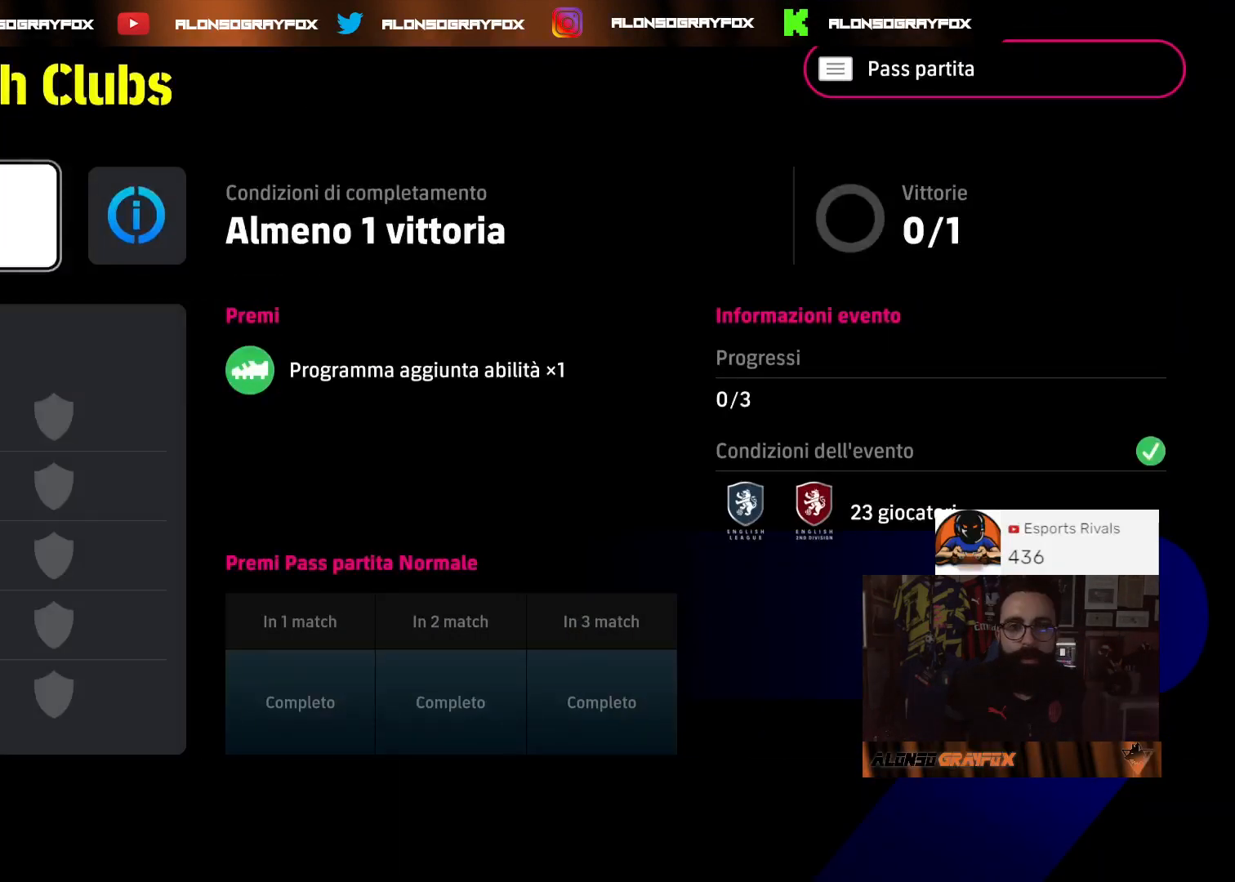
{"buttons": [], "left_stick": "center", "right_stick": "center", "events": []}
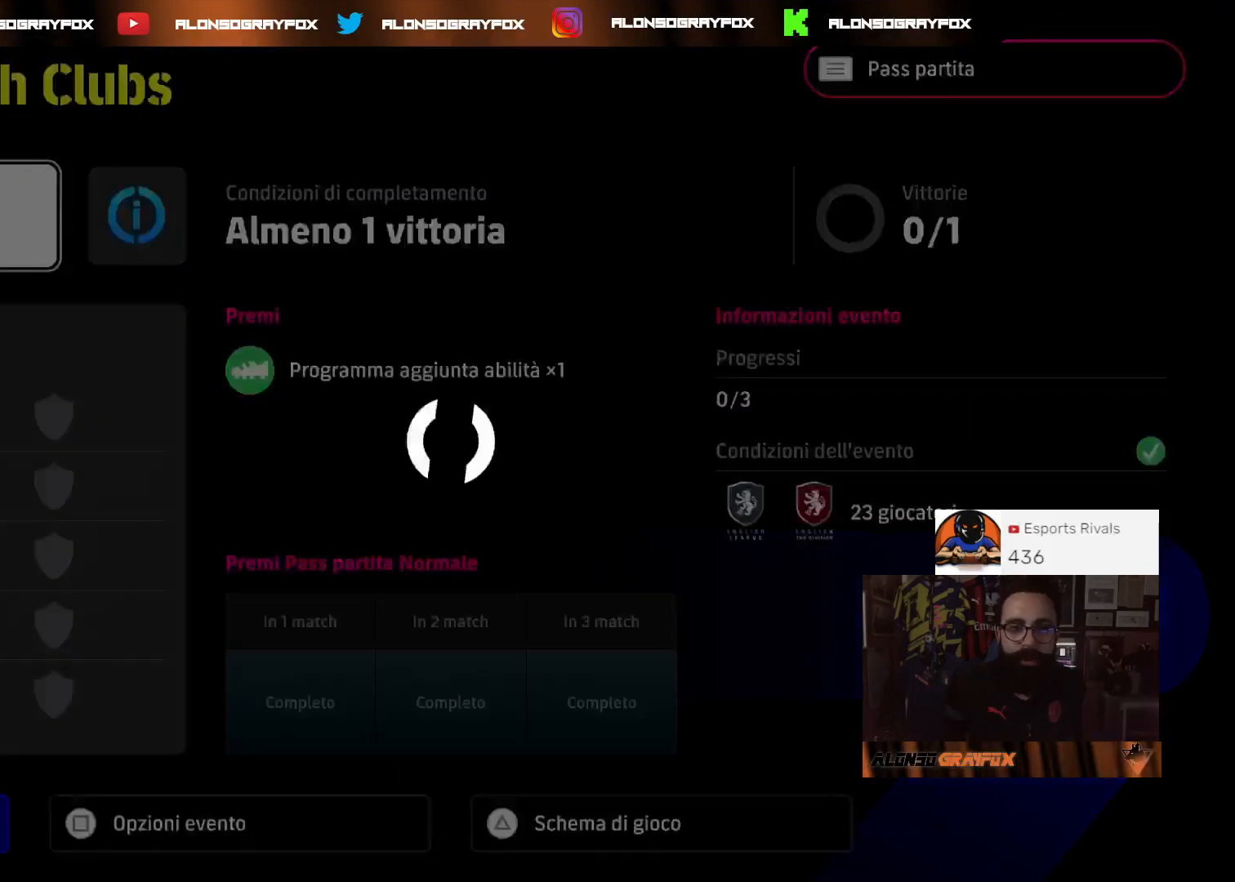
{"buttons": [], "left_stick": "center", "right_stick": "center", "events": []}
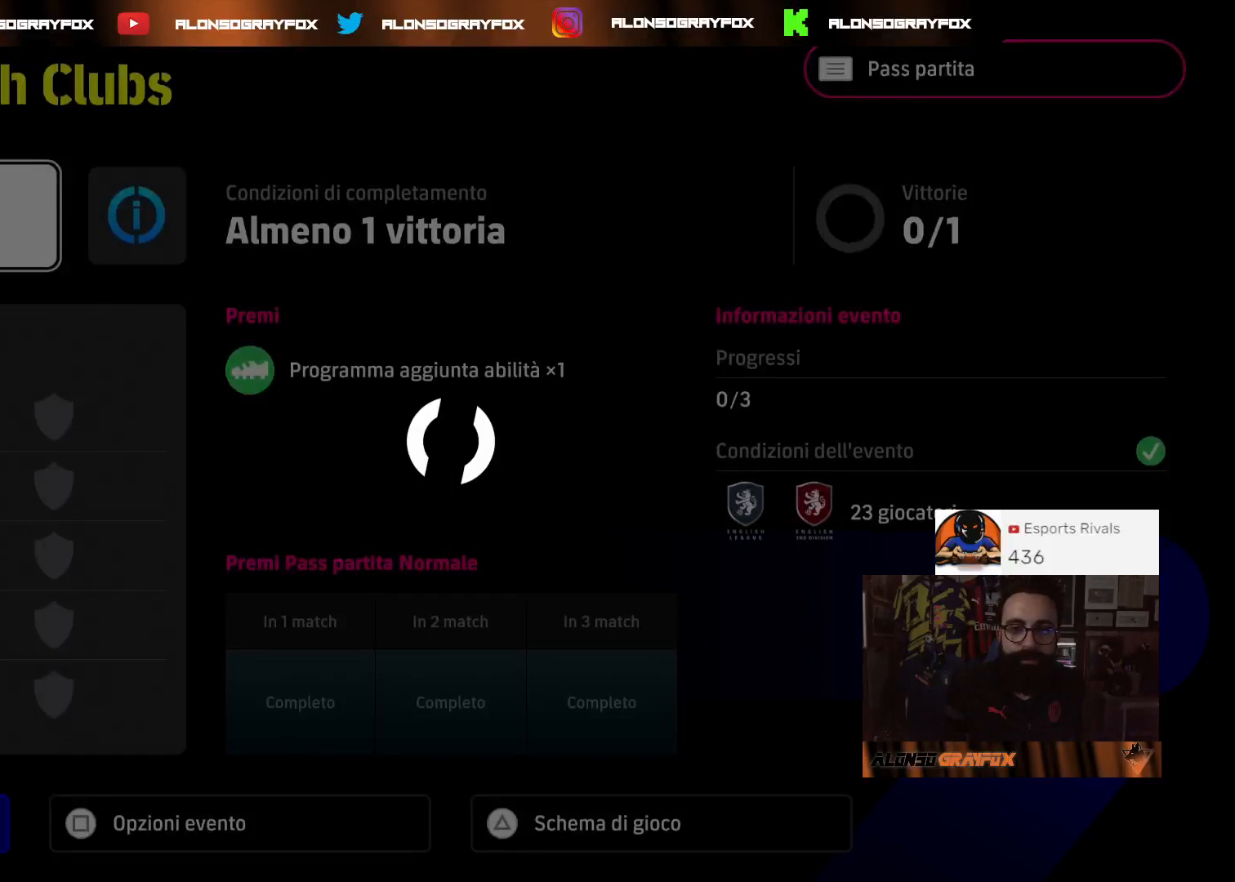
{"buttons": [], "left_stick": "center", "right_stick": "center", "events": []}
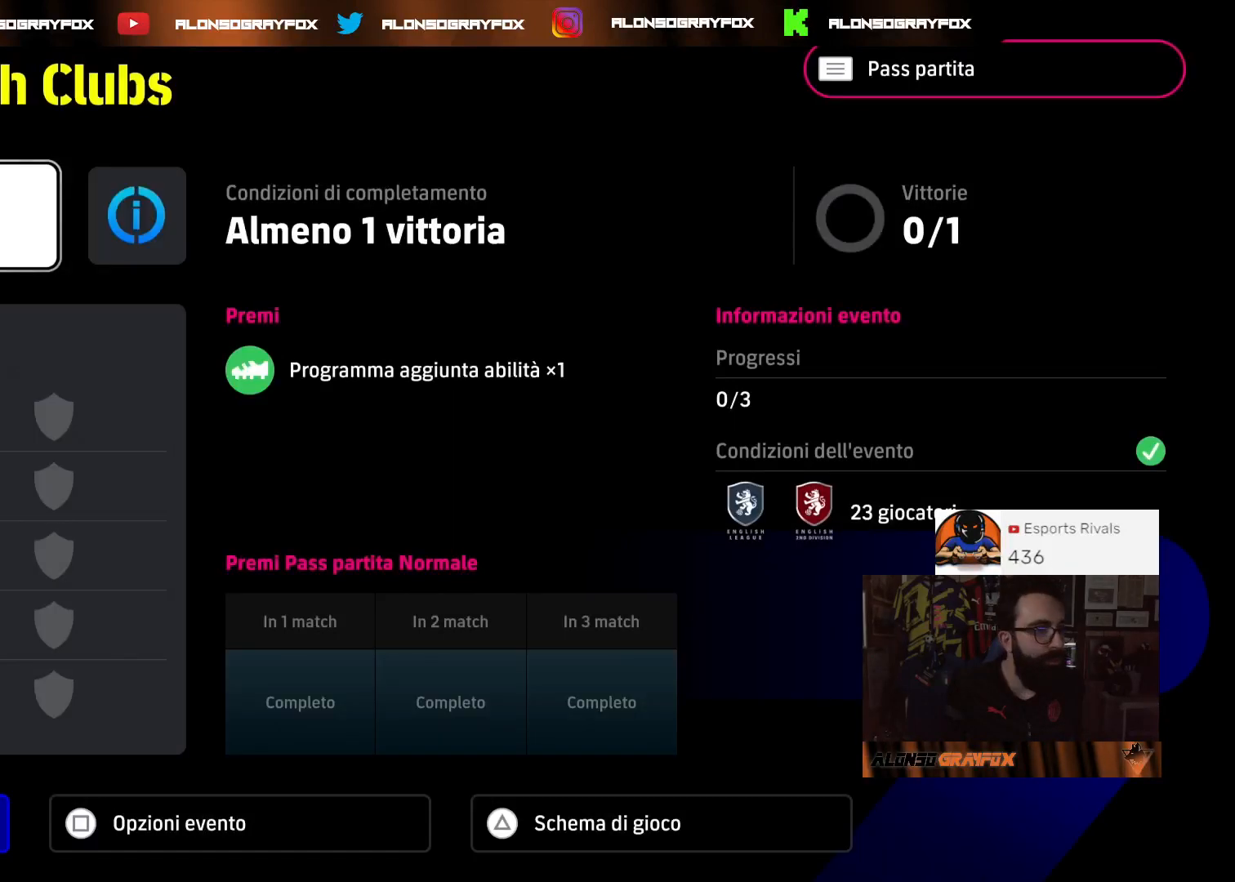
{"buttons": [], "left_stick": "center", "right_stick": "center", "events": [[233, "CIRCLE", "down"], [367, "CIRCLE", "up"]]}
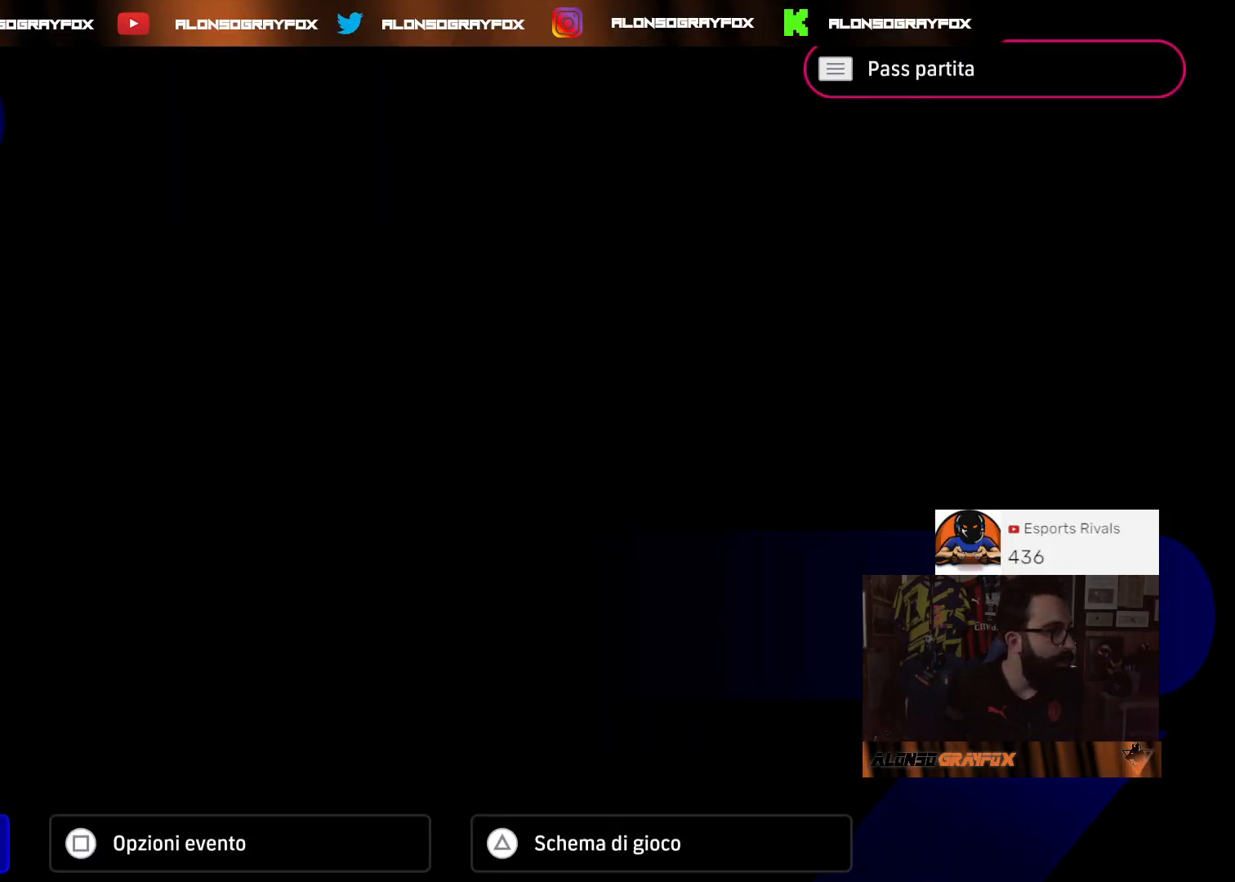
{"buttons": [], "left_stick": "center", "right_stick": "center", "events": []}
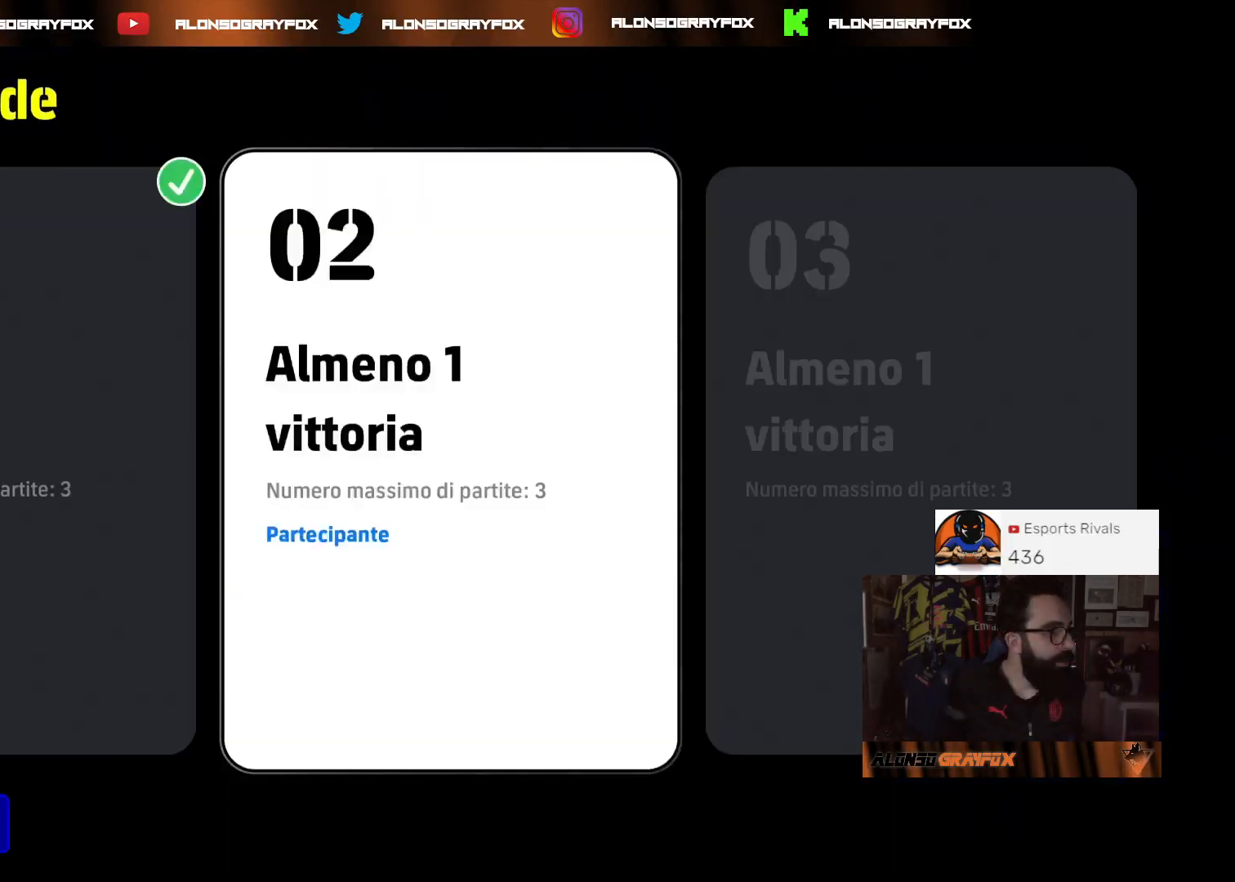
{"buttons": [], "left_stick": "center", "right_stick": "center", "events": []}
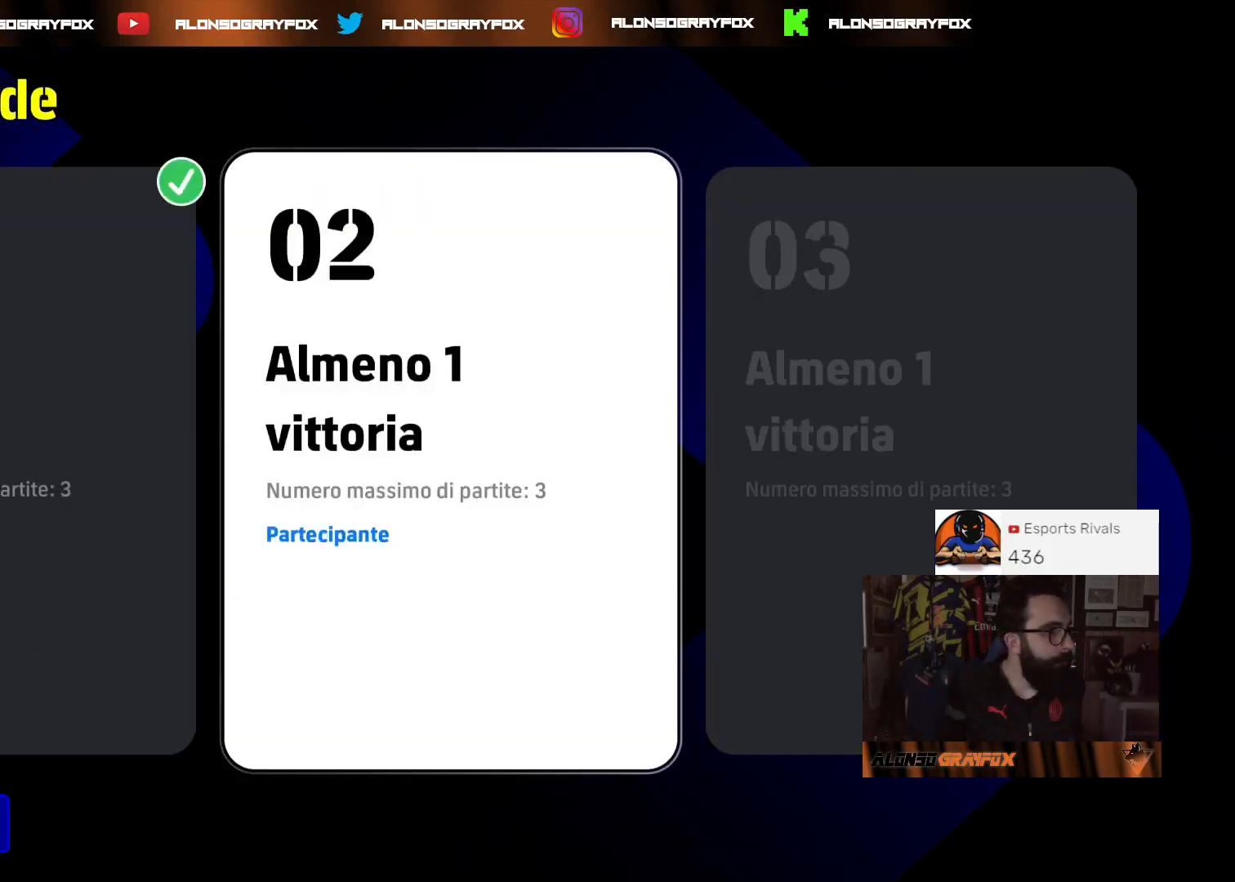
{"buttons": [], "left_stick": "center", "right_stick": "center", "events": []}
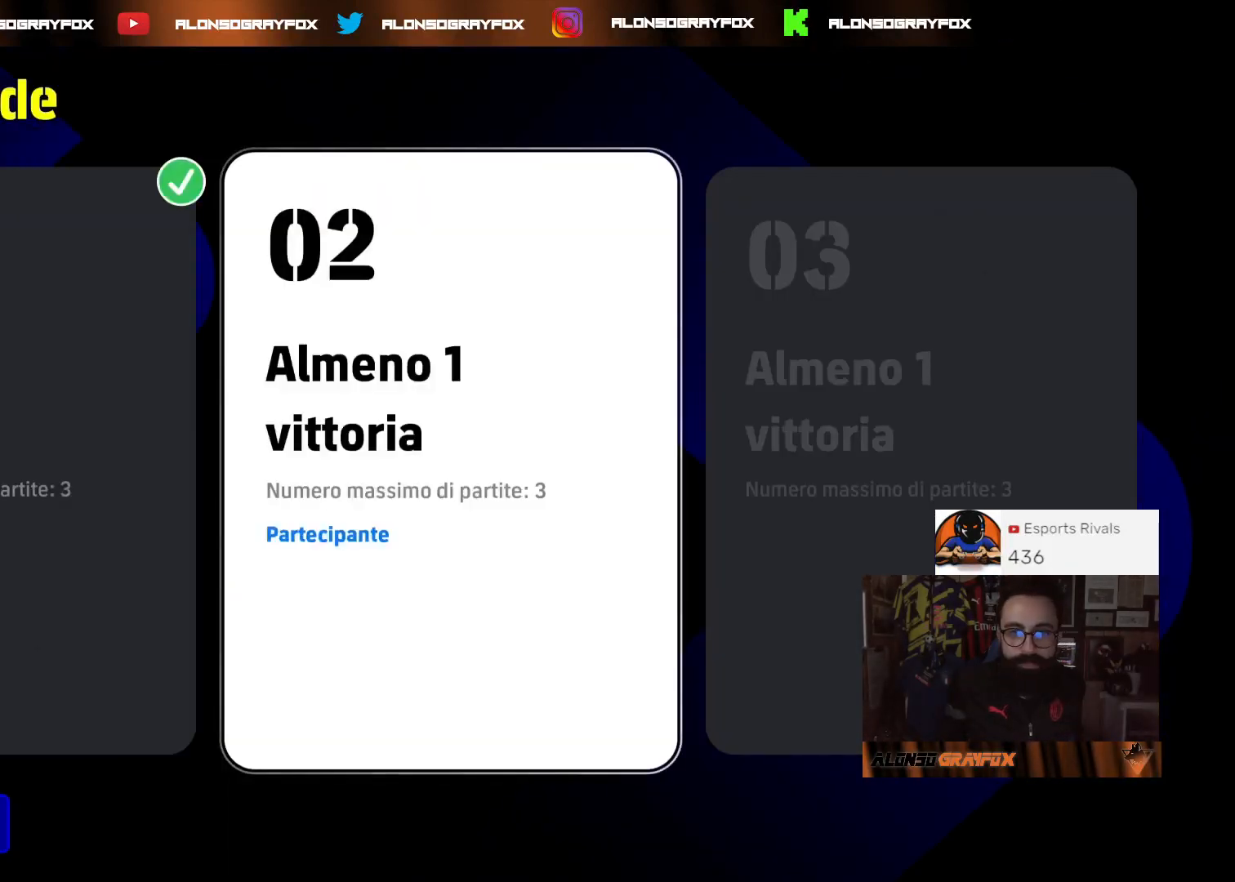
{"buttons": ["CIRCLE"], "left_stick": "center", "right_stick": "center", "events": [[367, "CIRCLE", "down"]]}
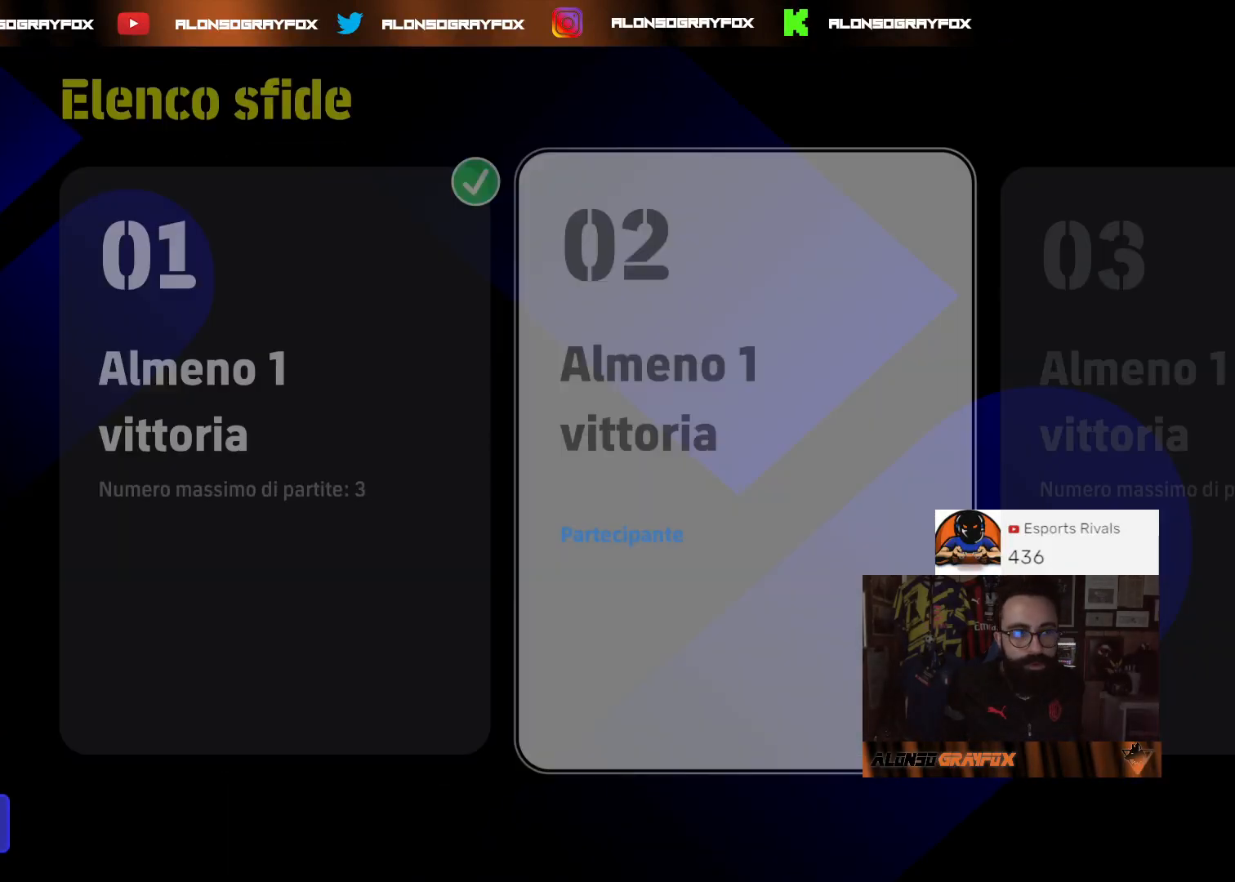
{"buttons": [], "left_stick": "center", "right_stick": "center", "events": [[67, "CIRCLE", "up"]]}
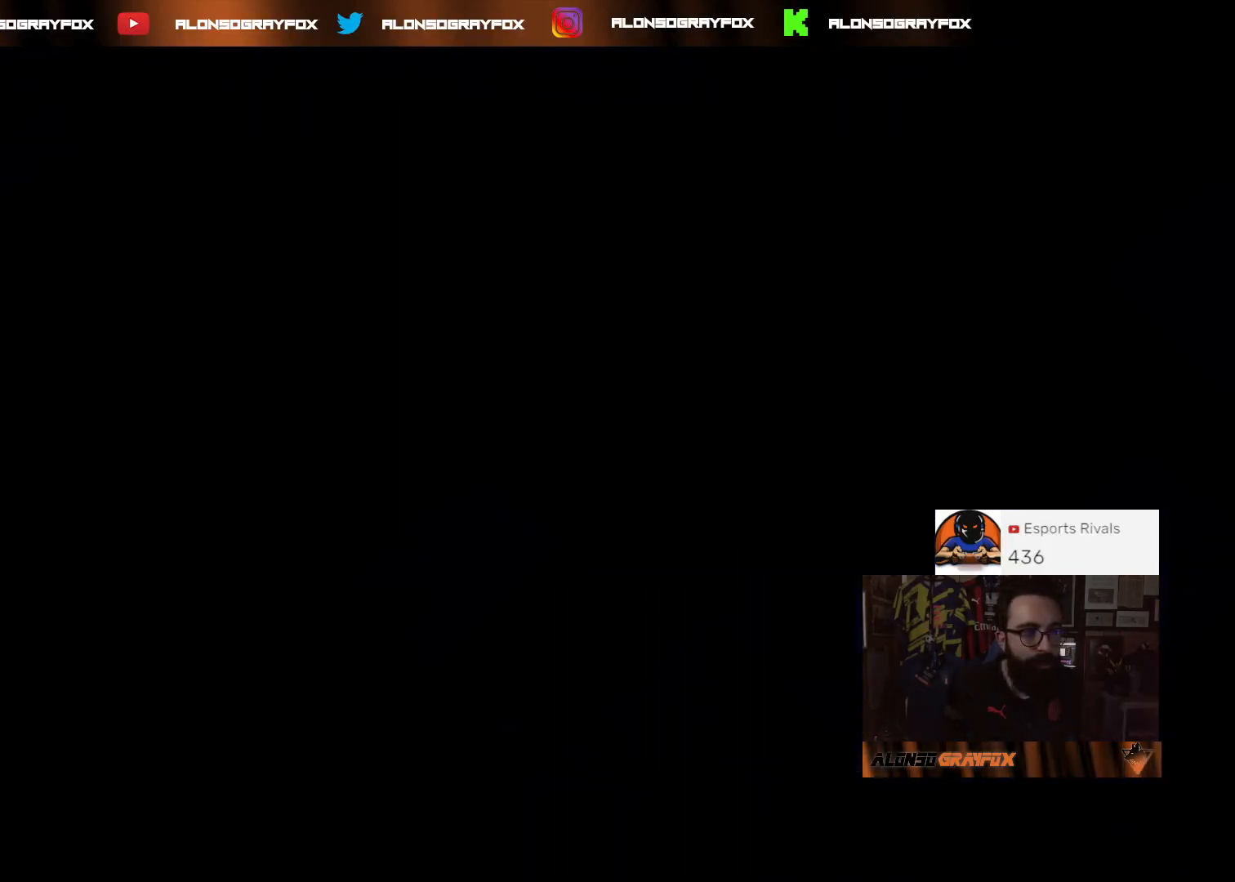
{"buttons": [], "left_stick": "center", "right_stick": "center", "events": []}
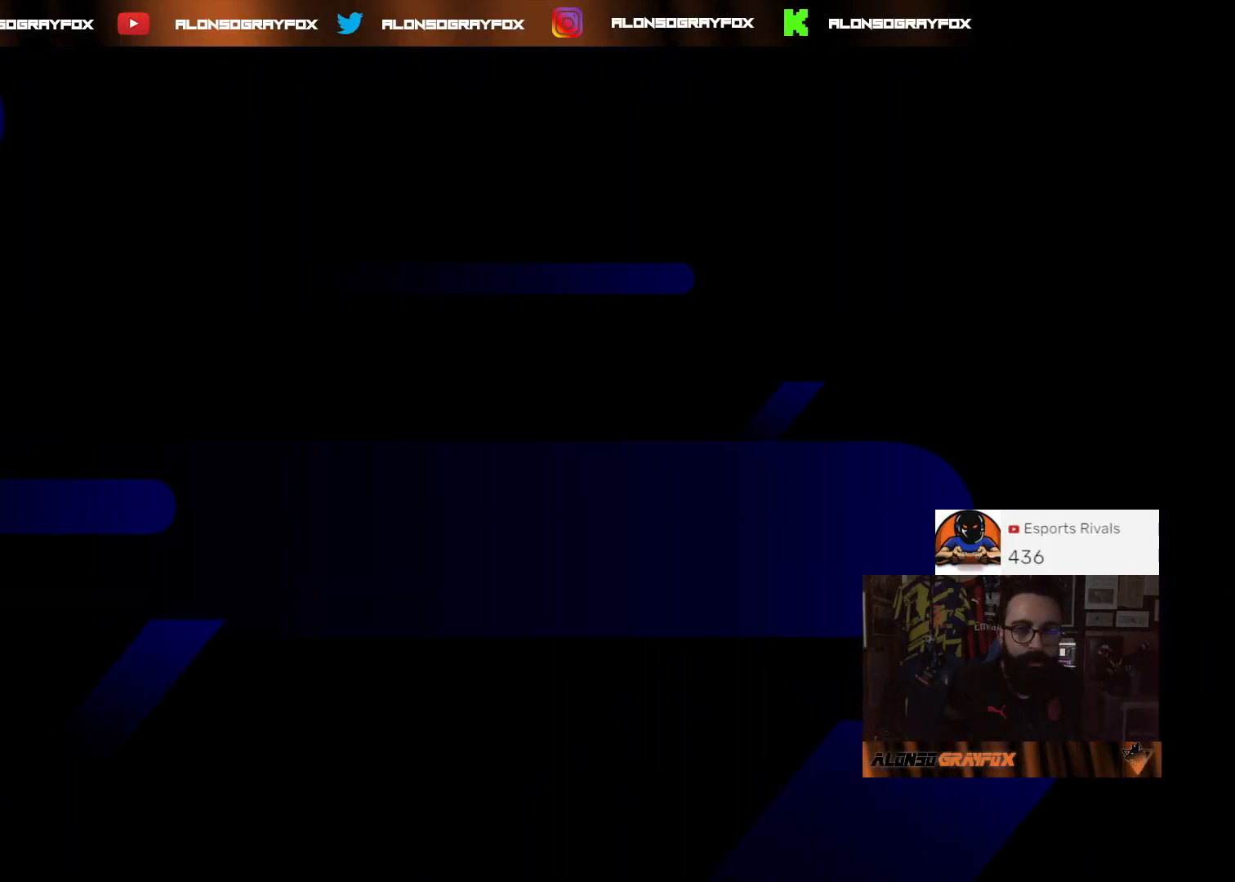
{"buttons": [], "left_stick": "center", "right_stick": "center", "events": []}
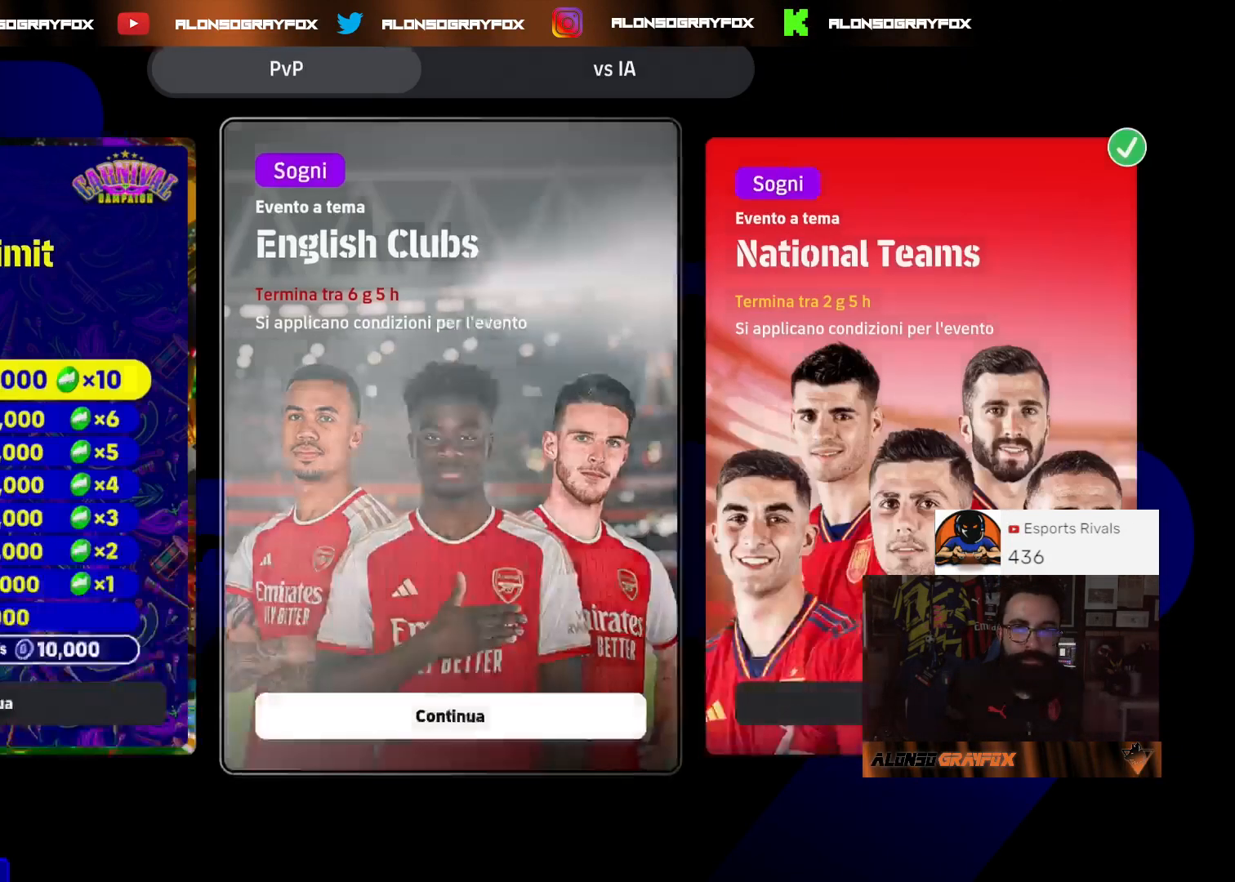
{"buttons": [], "left_stick": "center", "right_stick": "center", "events": []}
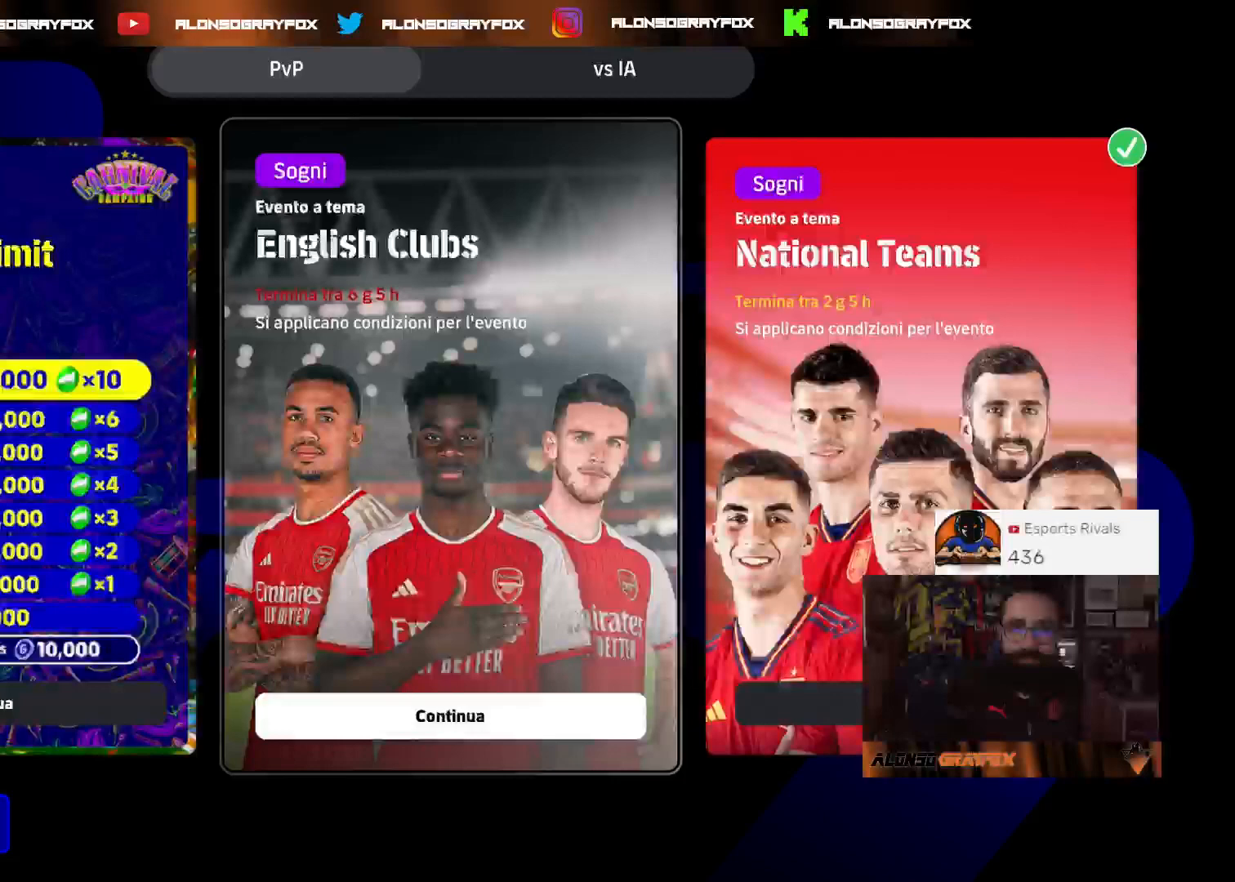
{"buttons": [], "left_stick": "left", "right_stick": "center", "events": [[233, "left_stick", "left"]]}
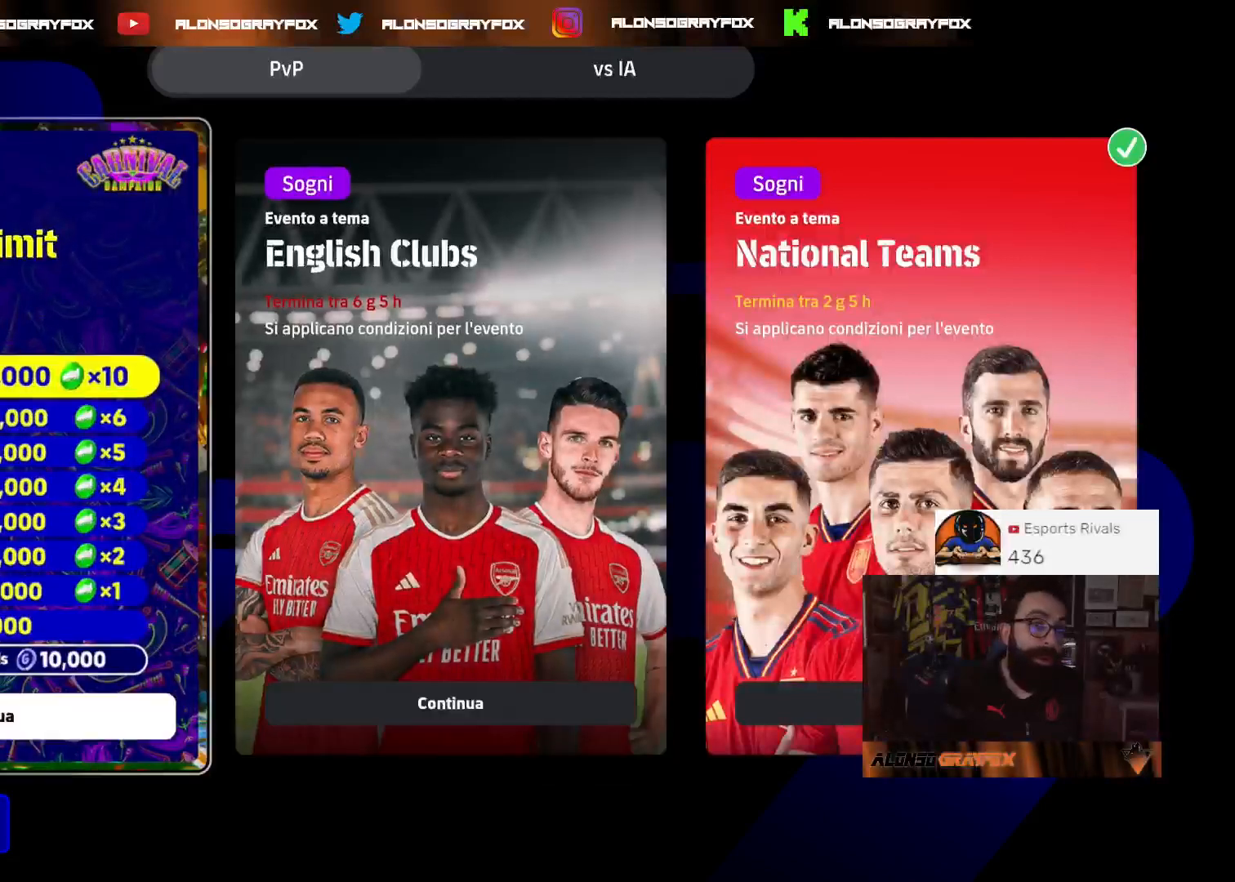
{"buttons": ["R1"], "left_stick": "center", "right_stick": "center", "events": [[133, "R1", "down"], [267, "left_stick", "center"]]}
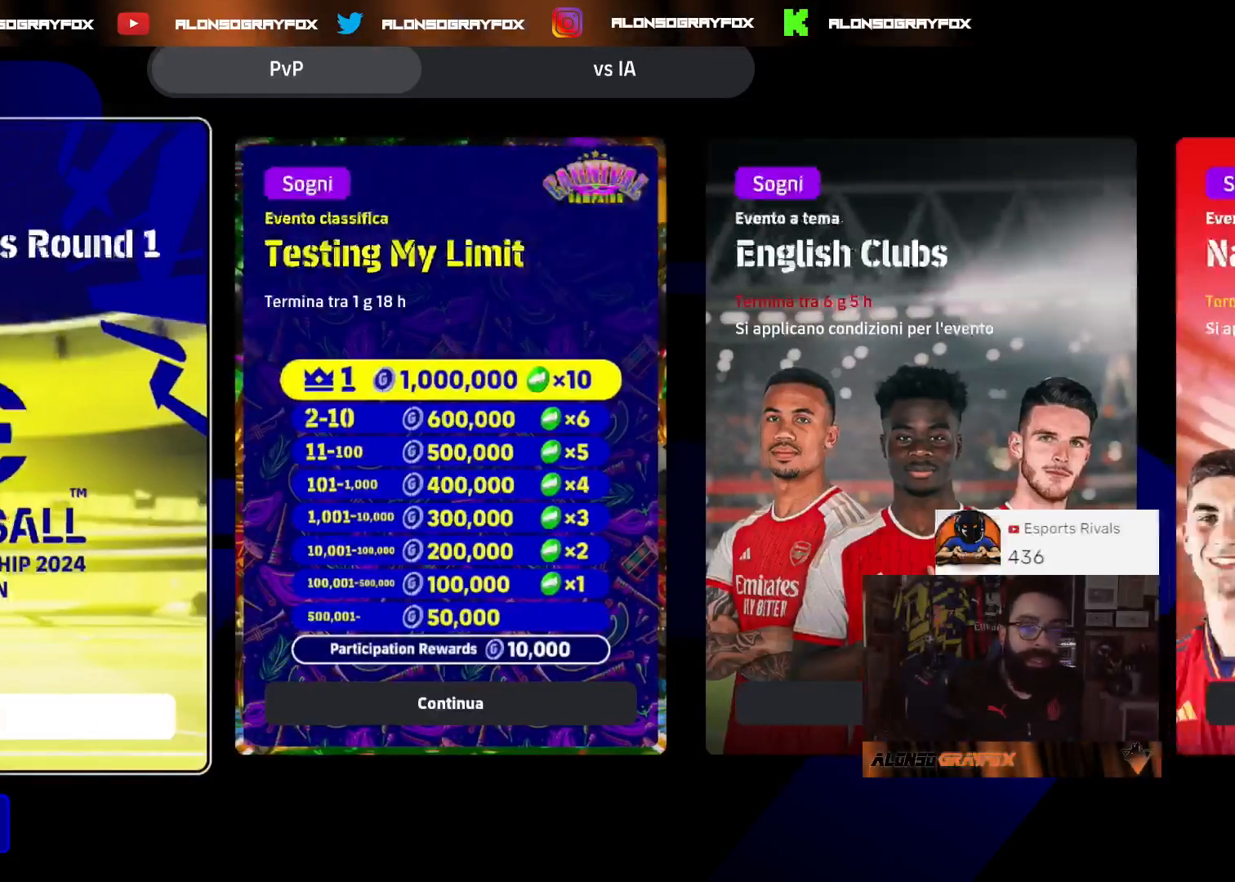
{"buttons": ["R1"], "left_stick": "left", "right_stick": "center", "events": [[133, "left_stick", "right"], [333, "left_stick", "center"], [400, "left_stick", "left"]]}
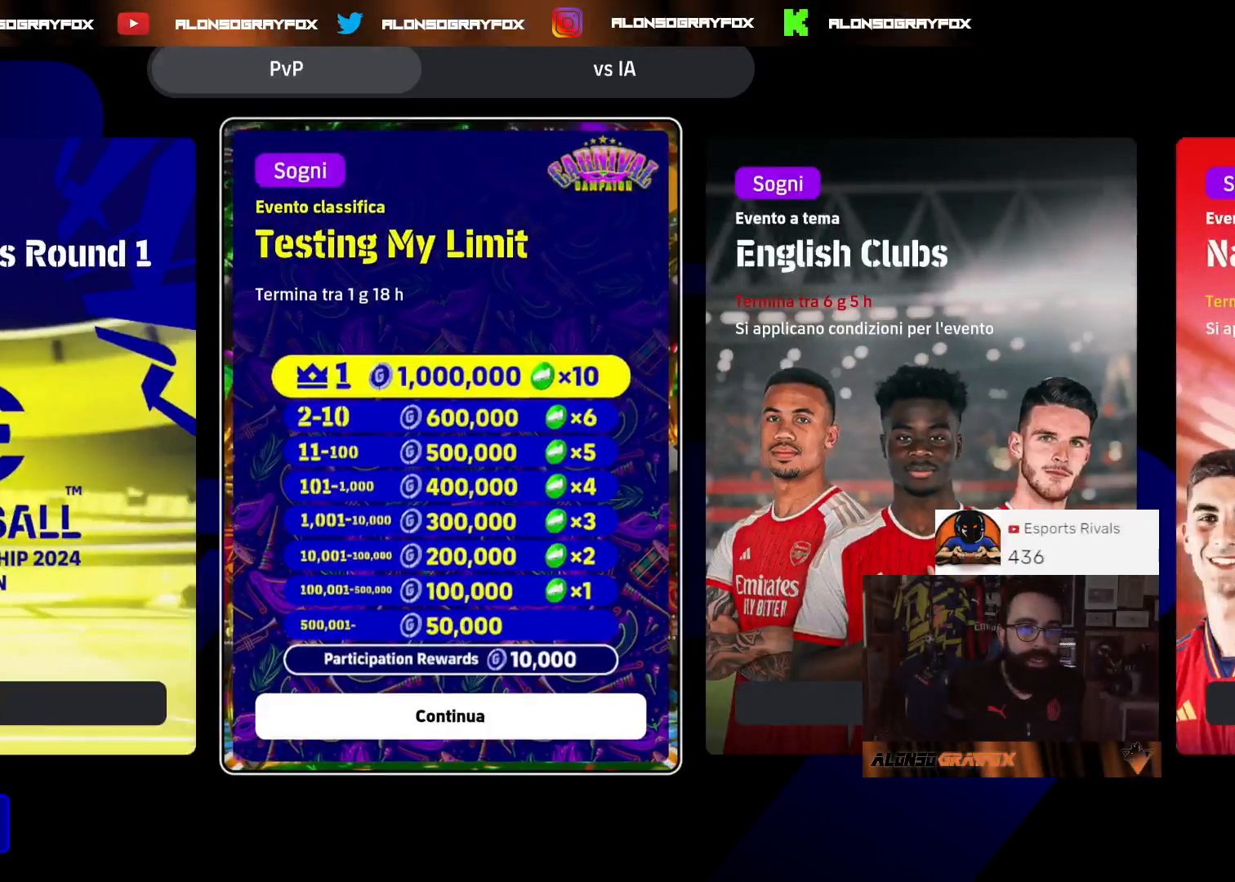
{"buttons": ["R1"], "left_stick": "center", "right_stick": "center", "events": [[267, "left_stick", "center"]]}
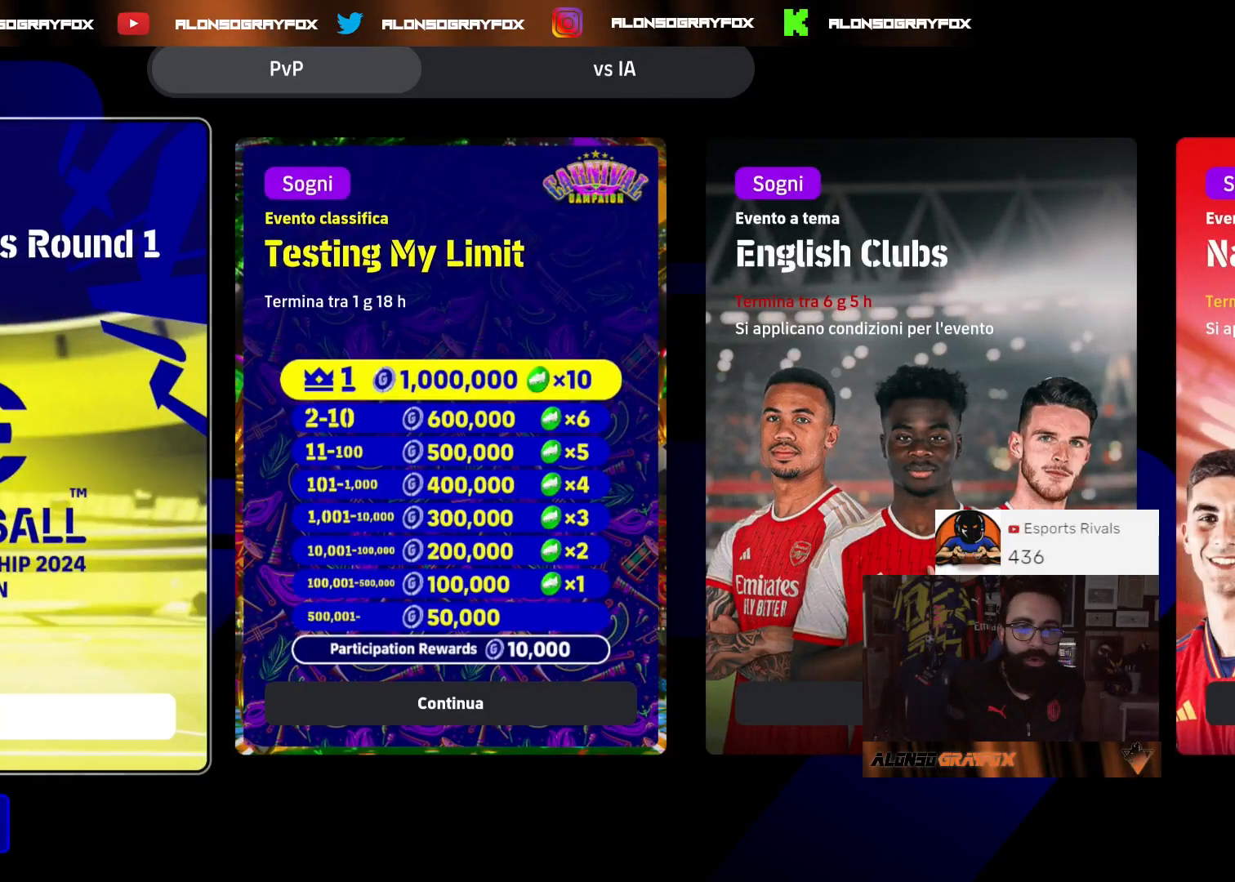
{"buttons": [], "left_stick": "center", "right_stick": "center", "events": [[67, "CIRCLE", "down"], [167, "R1", "up"], [233, "CIRCLE", "up"]]}
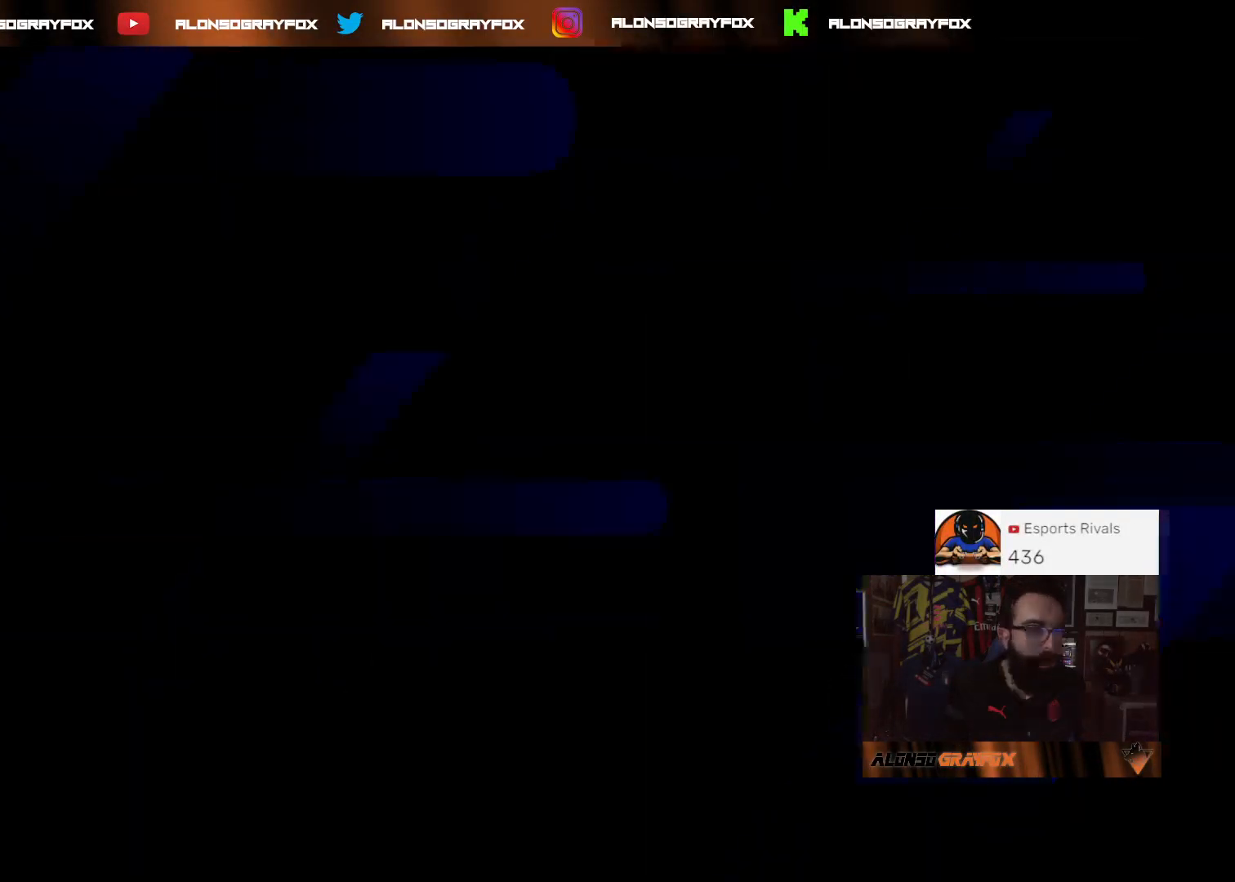
{"buttons": [], "left_stick": "center", "right_stick": "center", "events": []}
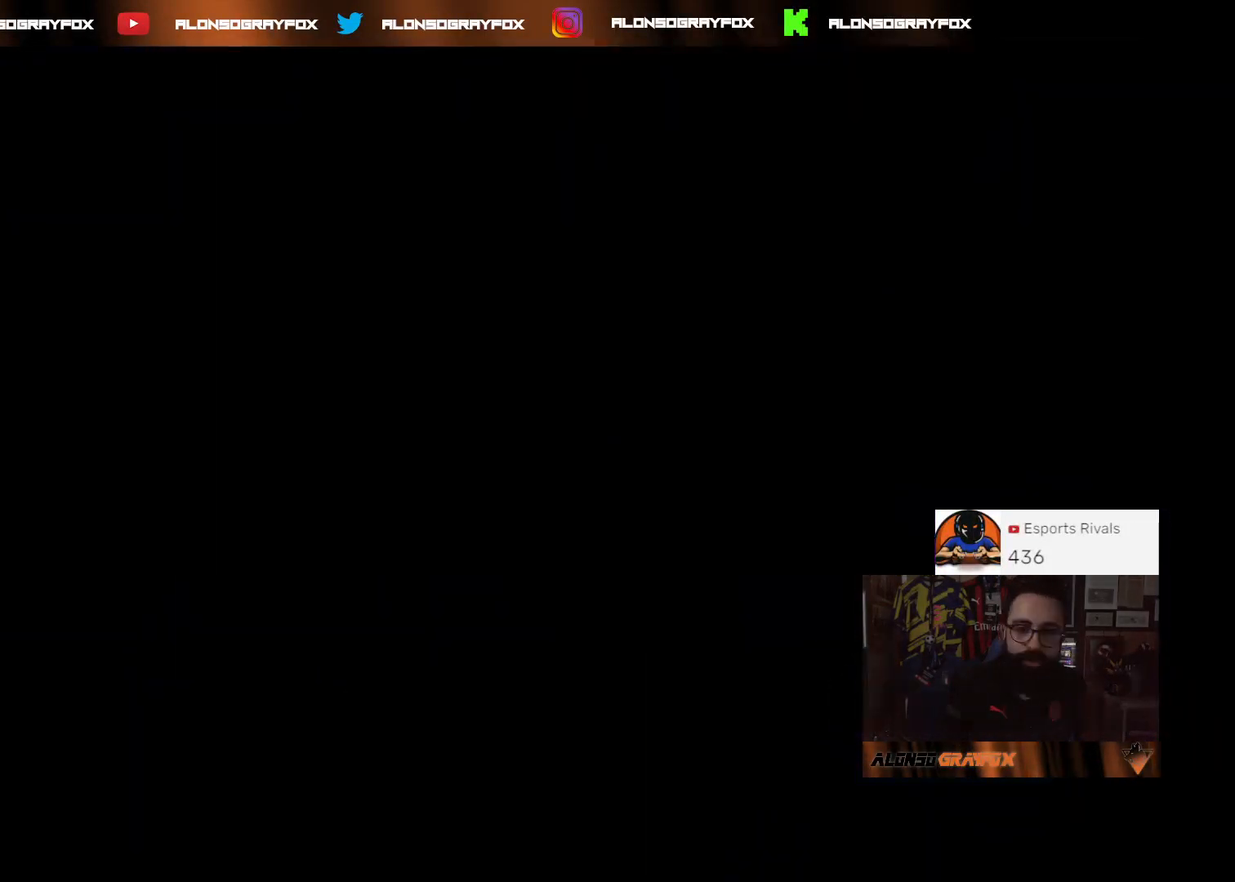
{"buttons": [], "left_stick": "center", "right_stick": "center", "events": []}
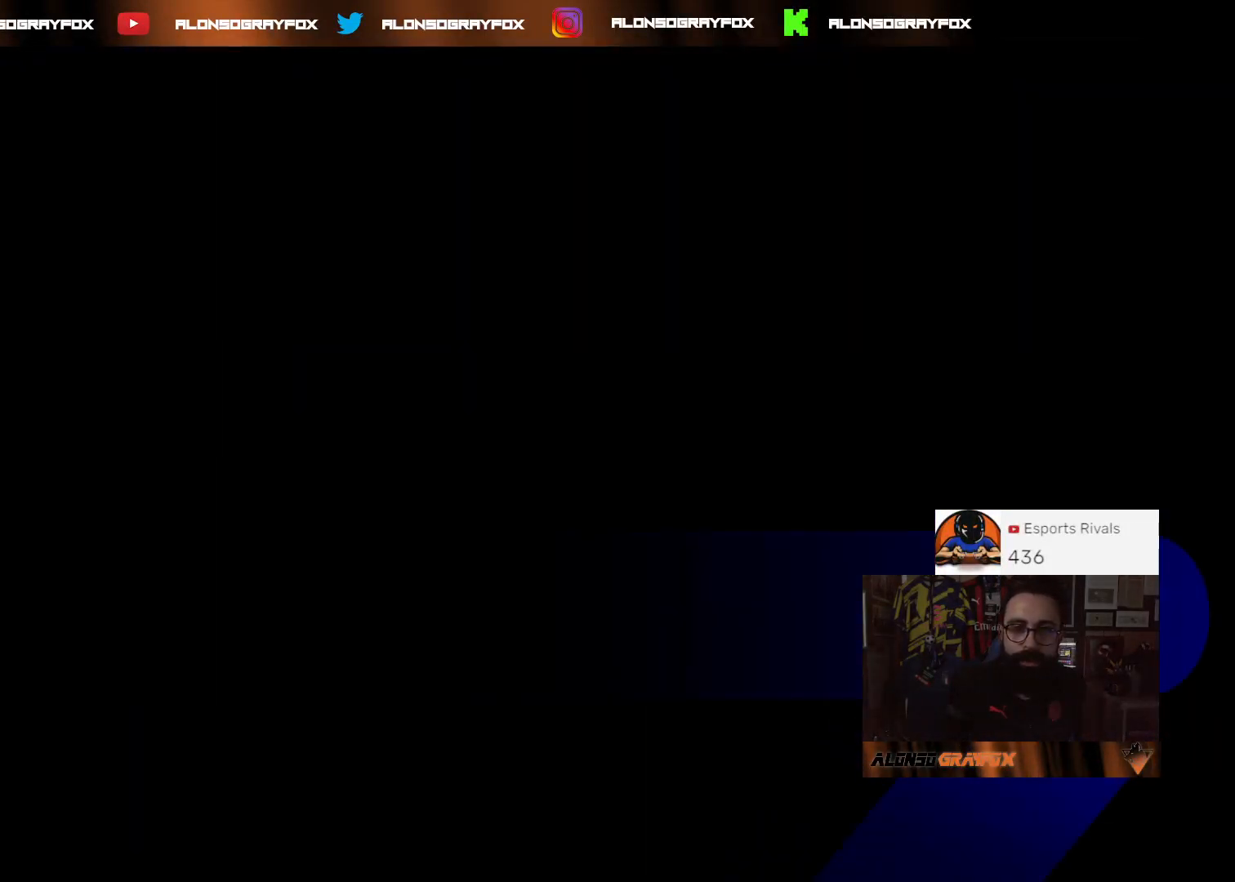
{"buttons": [], "left_stick": "center", "right_stick": "center", "events": []}
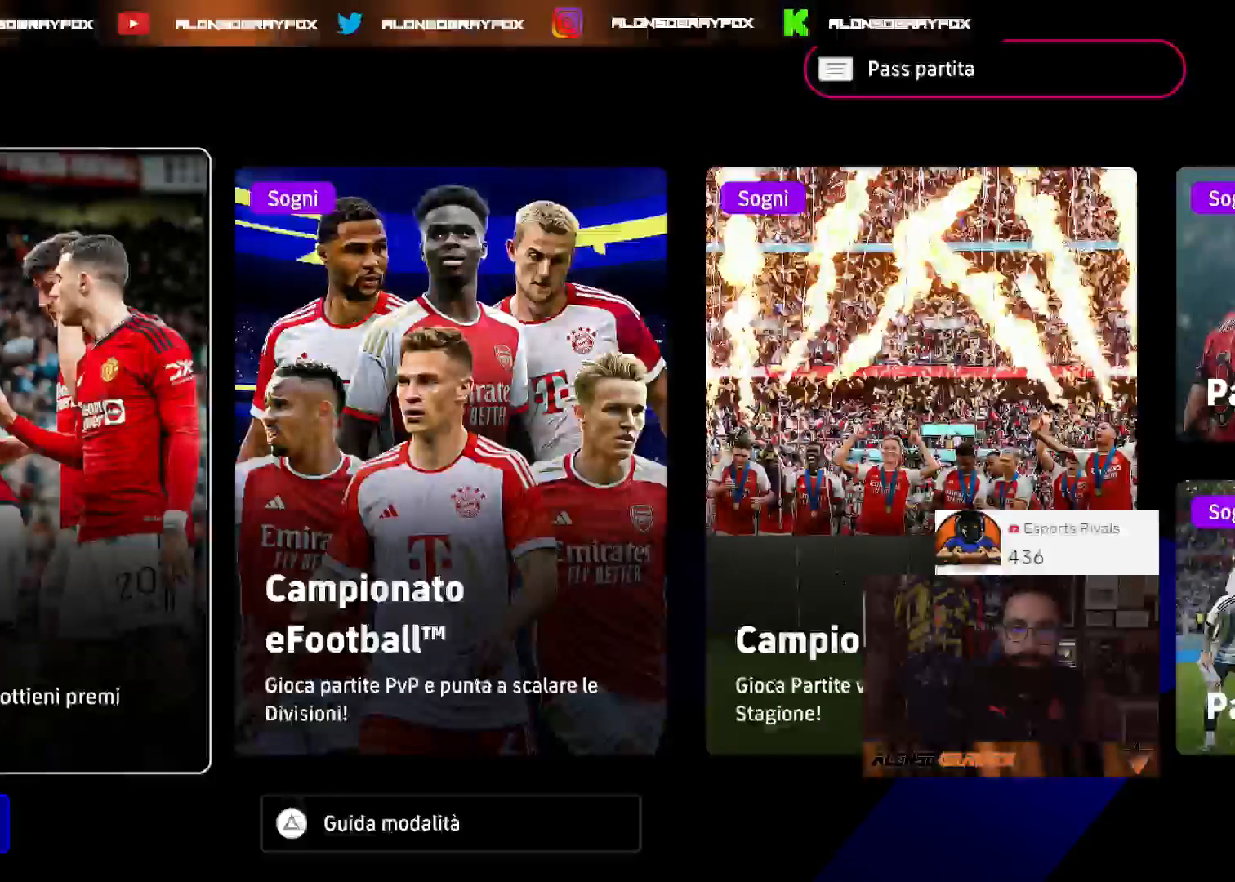
{"buttons": ["L2"], "left_stick": "center", "right_stick": "center", "events": [[333, "left_stick", "right"], [467, "L2", "down"], [500, "left_stick", "center"]]}